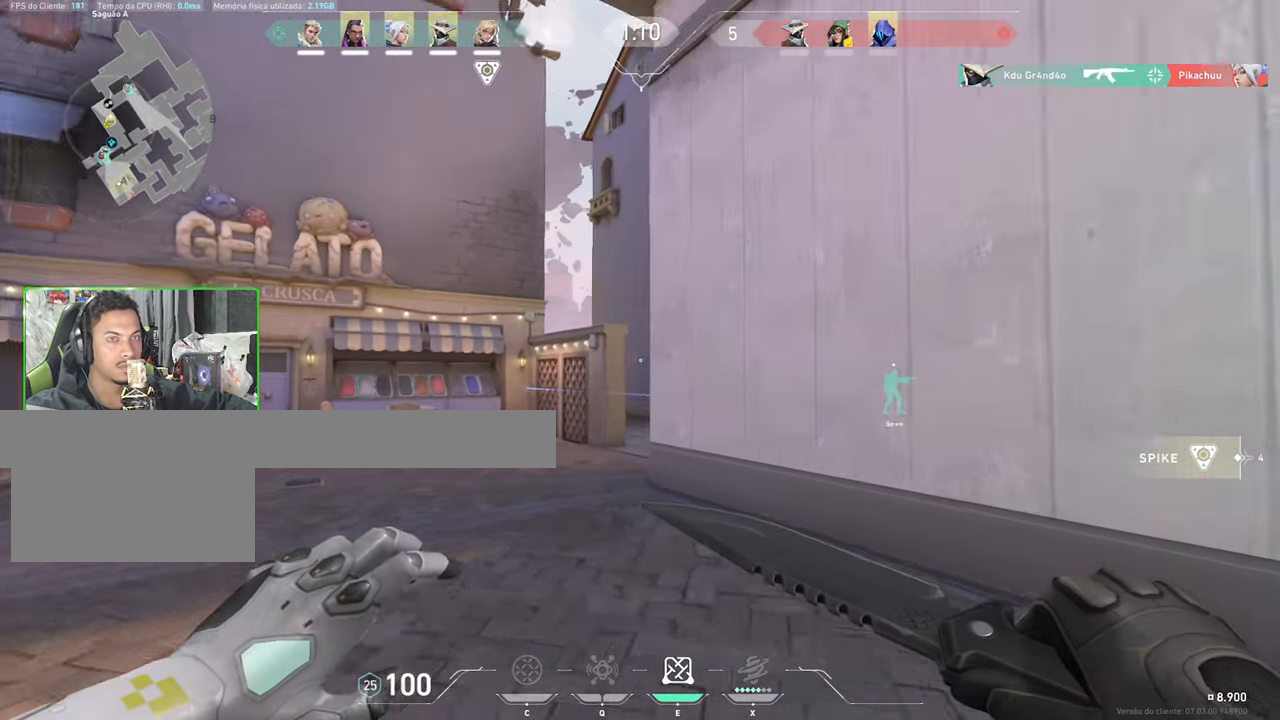
Gameplay with keyboard and mouse; each line is a JSON object with the keys and mouse buttons held at the frame after it. "events" lists presses ("down") and releases ("up") of "1", "2", "3", "4", "5", "a", "alt", "c", "caps_lock", "ctrl", "d", "e", "f", "g", "q", "r", "s", "shift", "space", "t", "tab", "v", "w", "x", "z", "mouse_left", "mouse_wheel" and "mouse_right" between this image and that frame as [ms after this image, input, new state], when the widget could be followed in between. "mouse_left", "mouse_wheel", "mouse_right" = the "left", "wheel", "right" buttons of the "mouse" list. No other keys are recorded. "wheel" means that the mouse wheel is clicked or scrolled. "mouse_move" is the direction in which the mouse moves at that frame (one of eight, or "still"), when it could be read.
{"keys": ["a", "w"], "mouse": [], "mouse_move": "right", "events": [[133, "a", "up"], [233, "v", "up"], [350, "a", "down"]]}
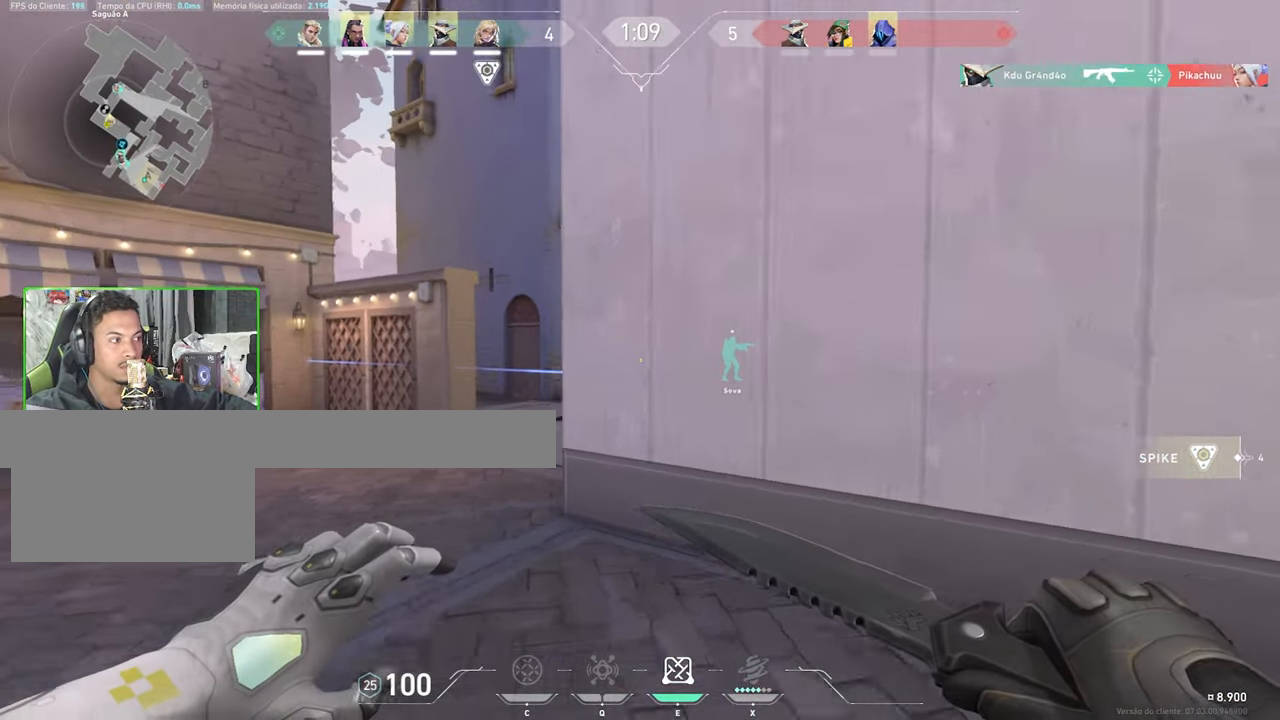
{"keys": ["a", "shift", "v", "w"], "mouse": [], "mouse_move": "right", "events": [[50, "a", "up"], [83, "a", "down"], [167, "shift", "down"], [167, "v", "down"]]}
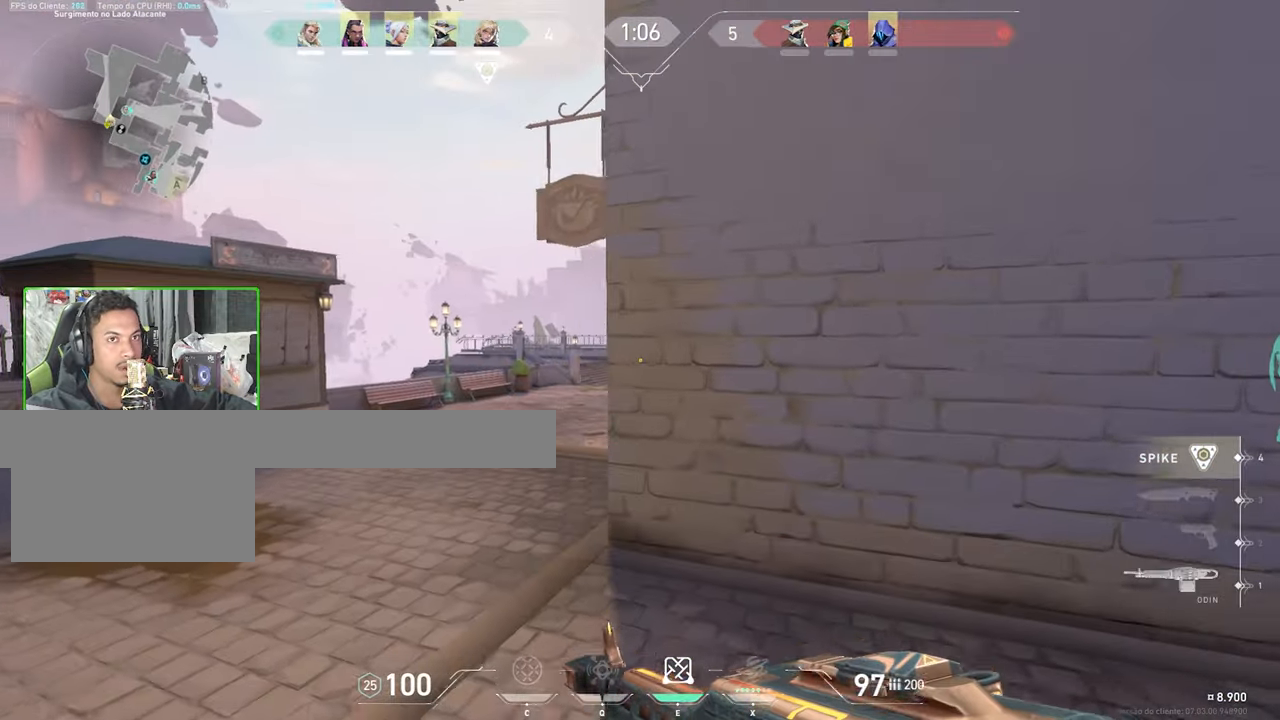
{"keys": ["a", "shift", "v", "w"], "mouse": [], "mouse_move": "still", "events": []}
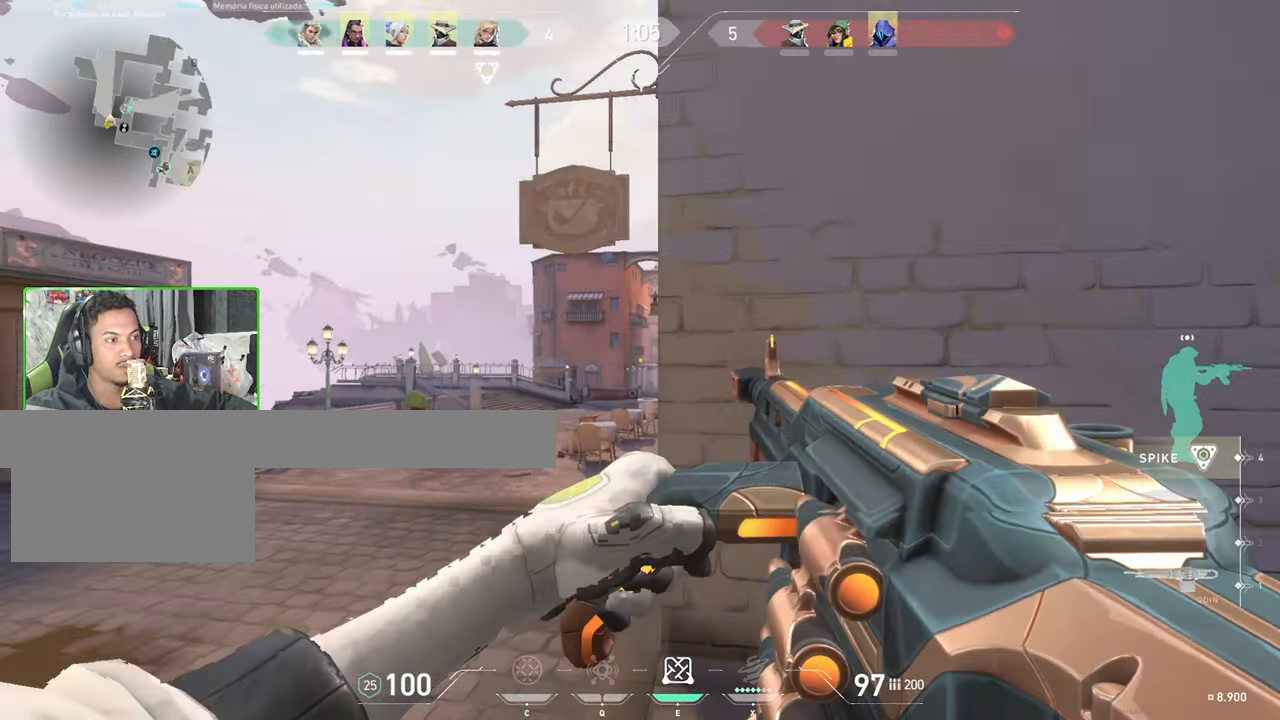
{"keys": ["shift", "v", "w"], "mouse": ["right"], "mouse_move": "right", "events": [[83, "mouse_right", "down"], [367, "a", "up"], [433, "a", "down"], [433, "mouse_right", "up"], [467, "a", "up"], [467, "mouse_right", "down"]]}
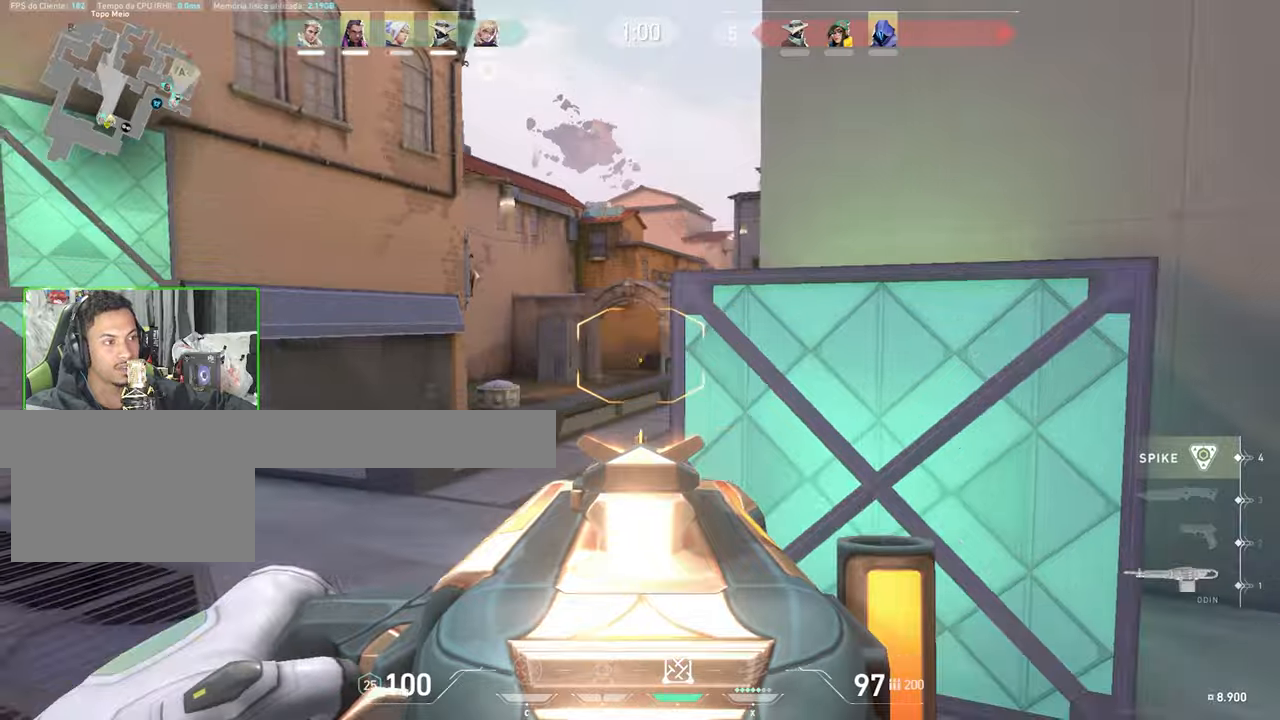
{"keys": ["d", "shift", "w"], "mouse": [], "mouse_move": "still", "events": [[34, "d", "down"], [34, "mouse_right", "up"], [34, "v", "up"]]}
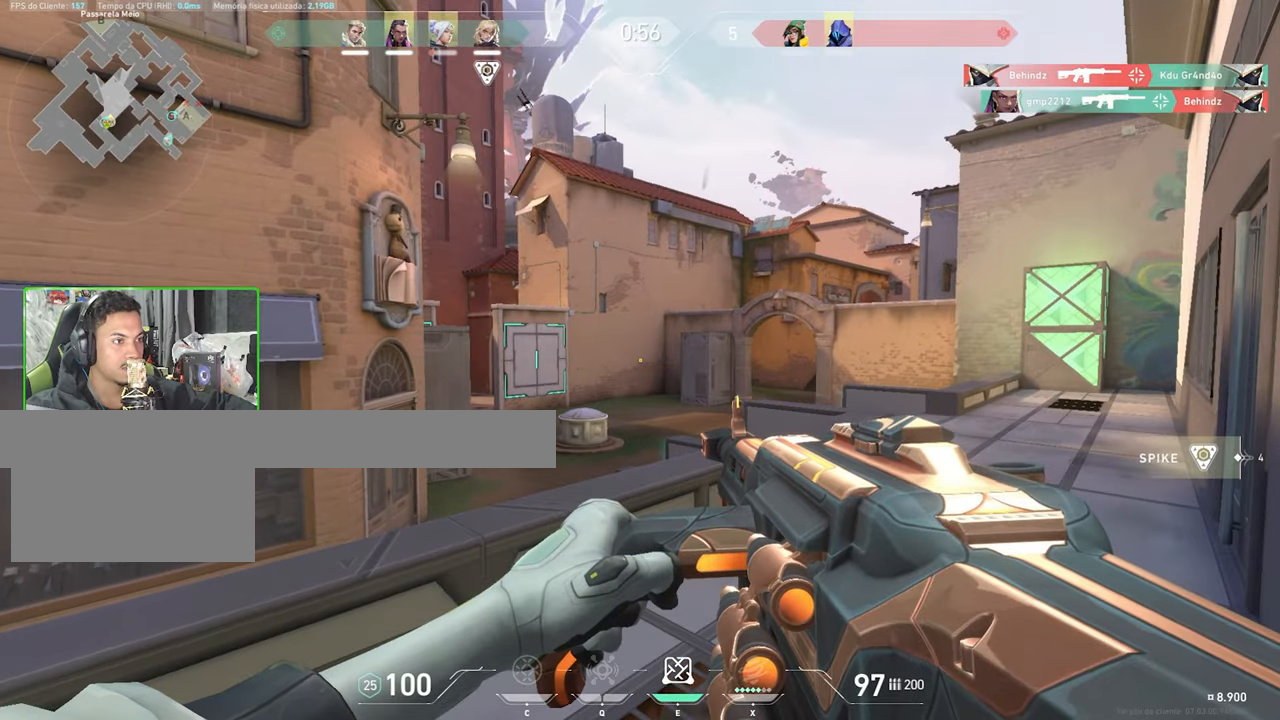
{"keys": ["d", "shift", "w"], "mouse": [], "mouse_move": "still", "events": []}
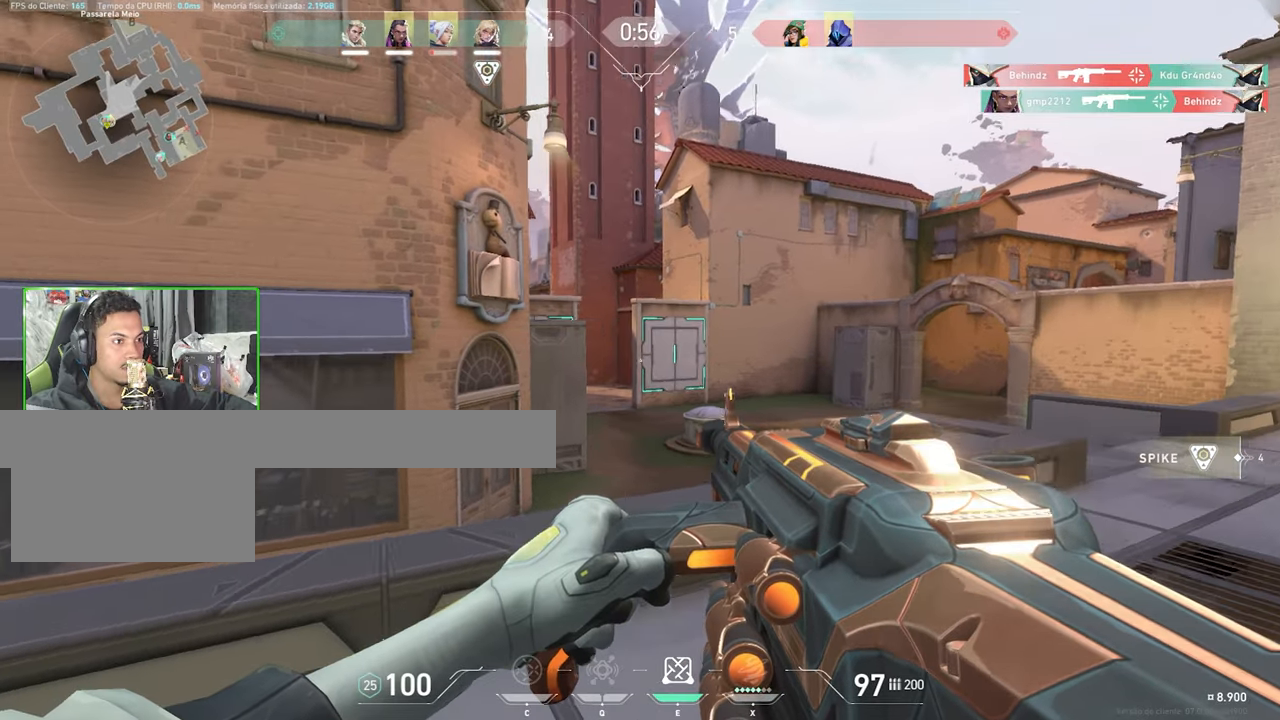
{"keys": ["d", "shift"], "mouse": [], "mouse_move": "still", "events": [[417, "w", "up"]]}
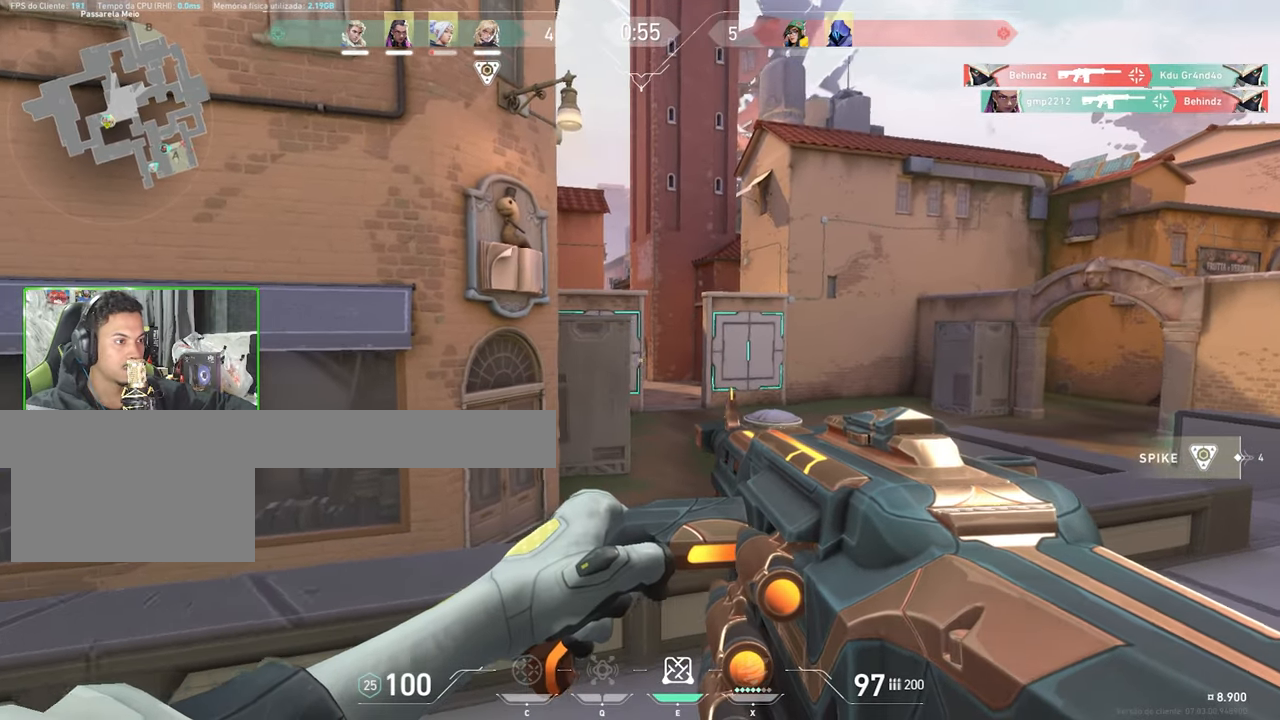
{"keys": ["d", "shift"], "mouse": [], "mouse_move": "still", "events": []}
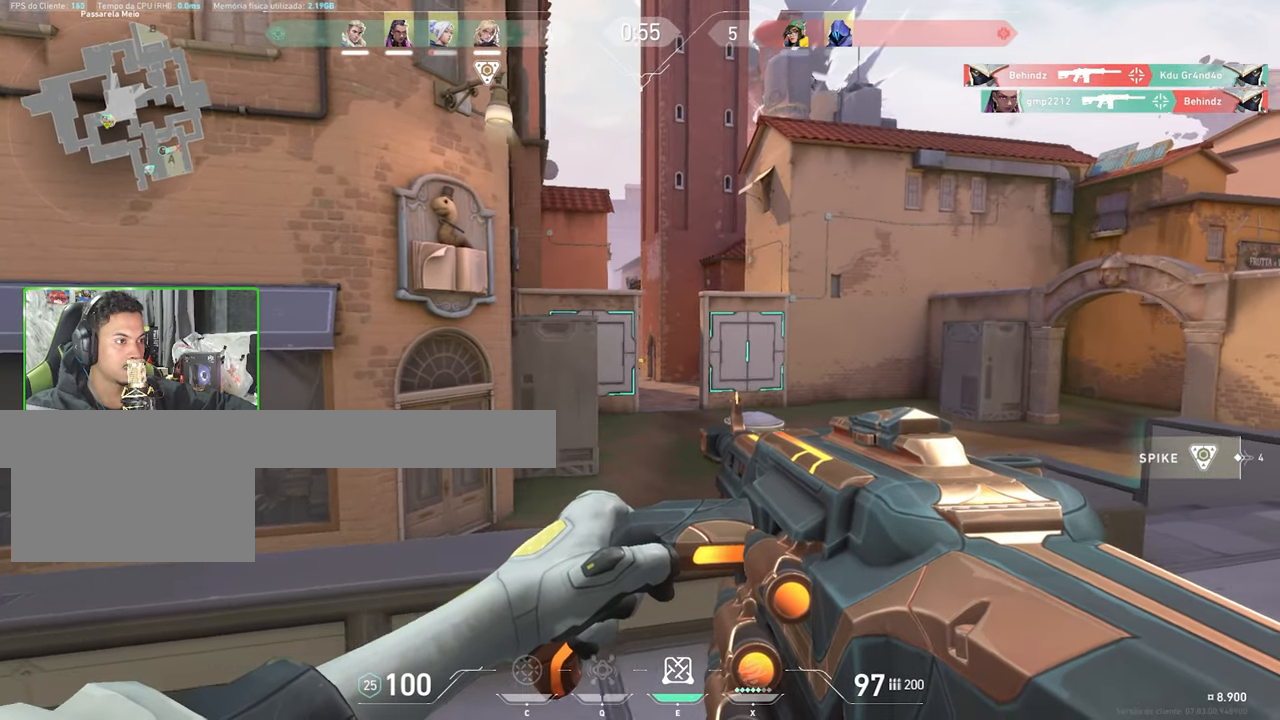
{"keys": ["d", "shift"], "mouse": [], "mouse_move": "still", "events": []}
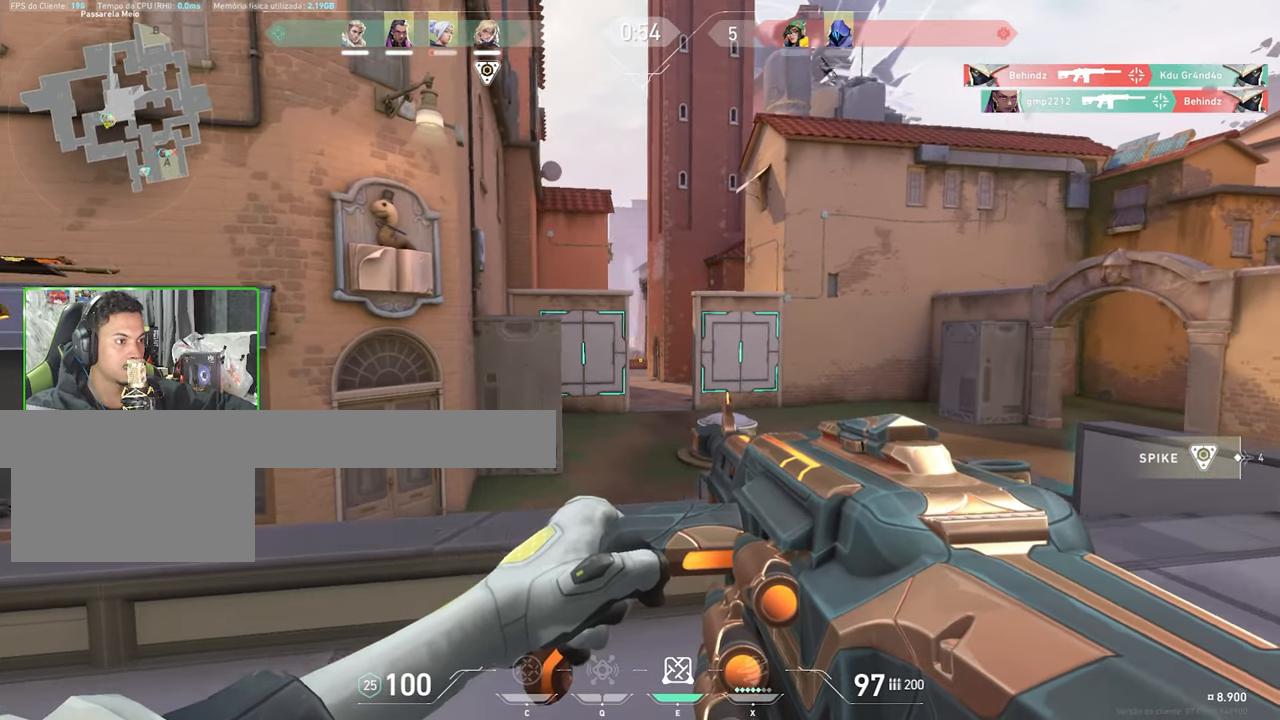
{"keys": ["a", "shift"], "mouse": ["right"], "mouse_move": "still", "events": [[500, "a", "down"], [500, "d", "up"], [500, "mouse_right", "down"]]}
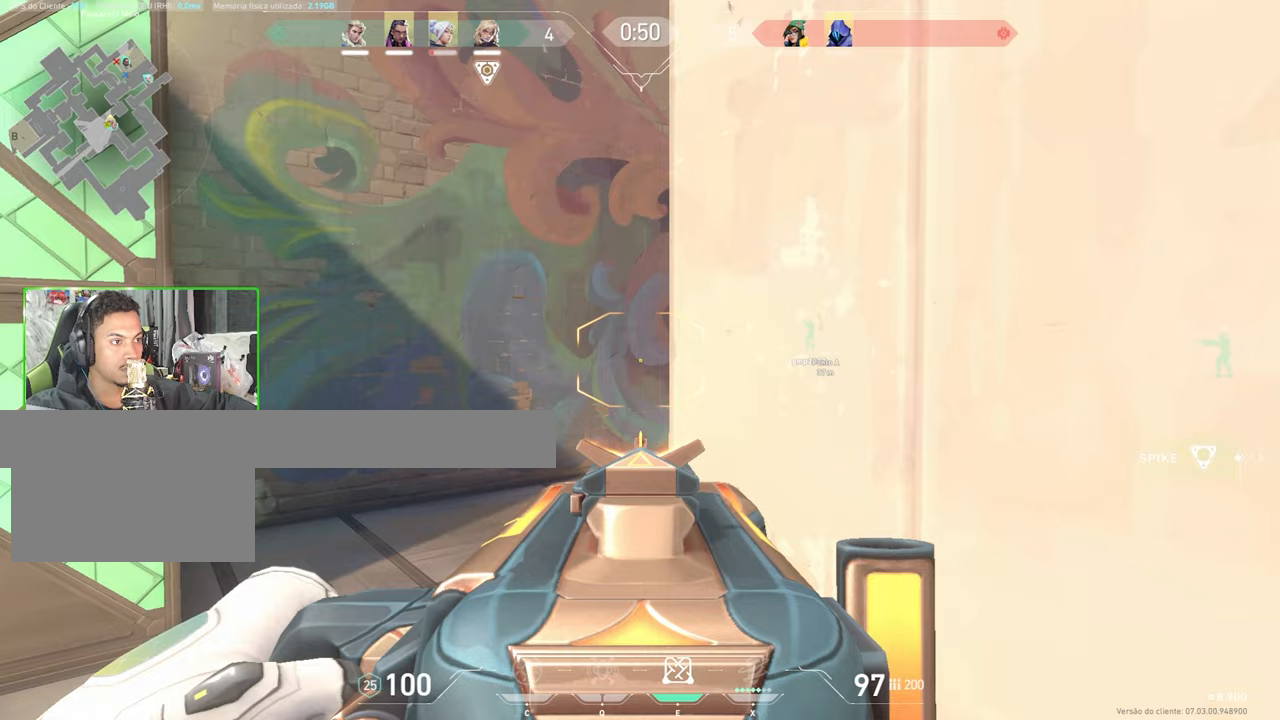
{"keys": ["a", "shift"], "mouse": ["right"], "mouse_move": "still", "events": []}
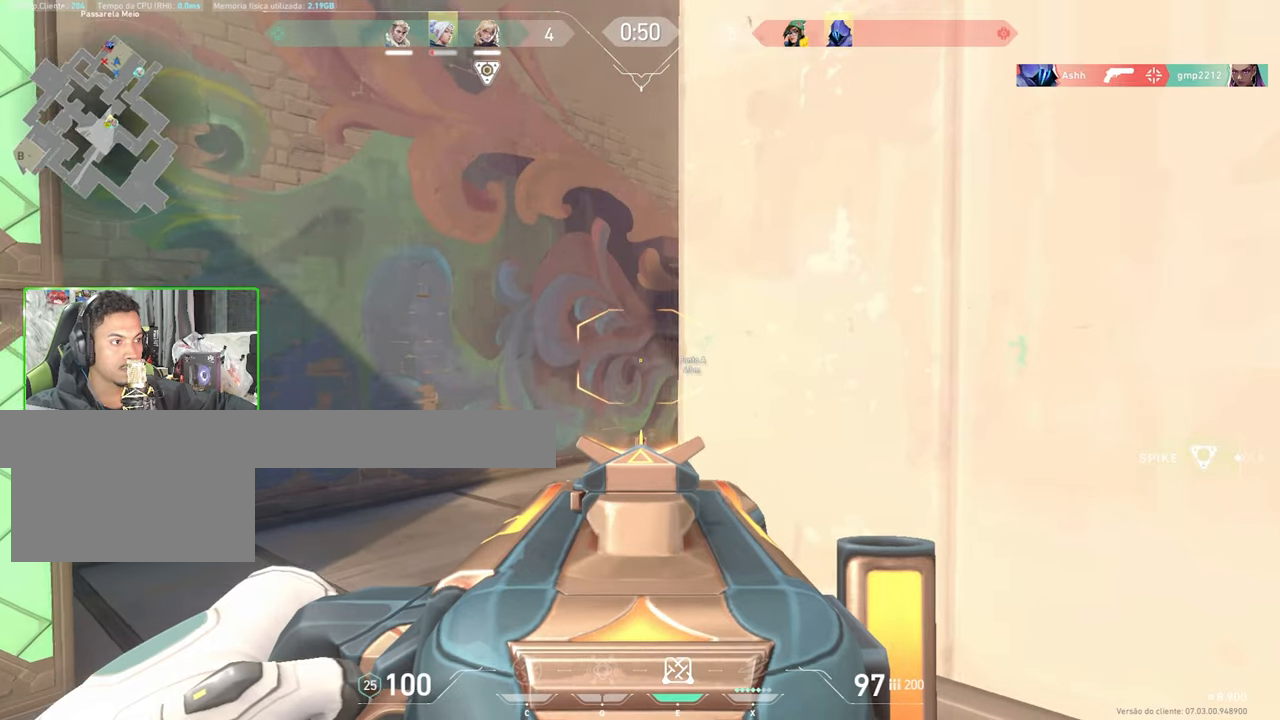
{"keys": ["a", "shift", "w"], "mouse": ["right"], "mouse_move": "still", "events": [[267, "w", "down"]]}
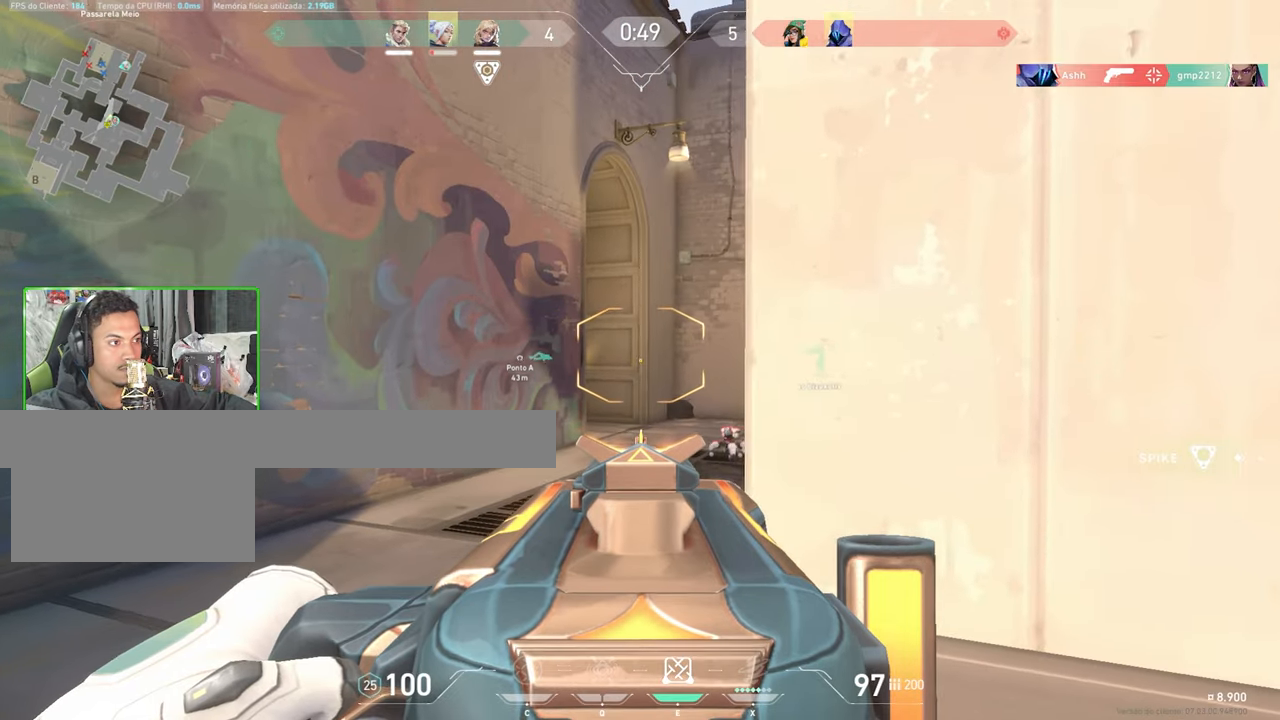
{"keys": ["a", "shift", "w"], "mouse": ["right"], "mouse_move": "down-left", "events": []}
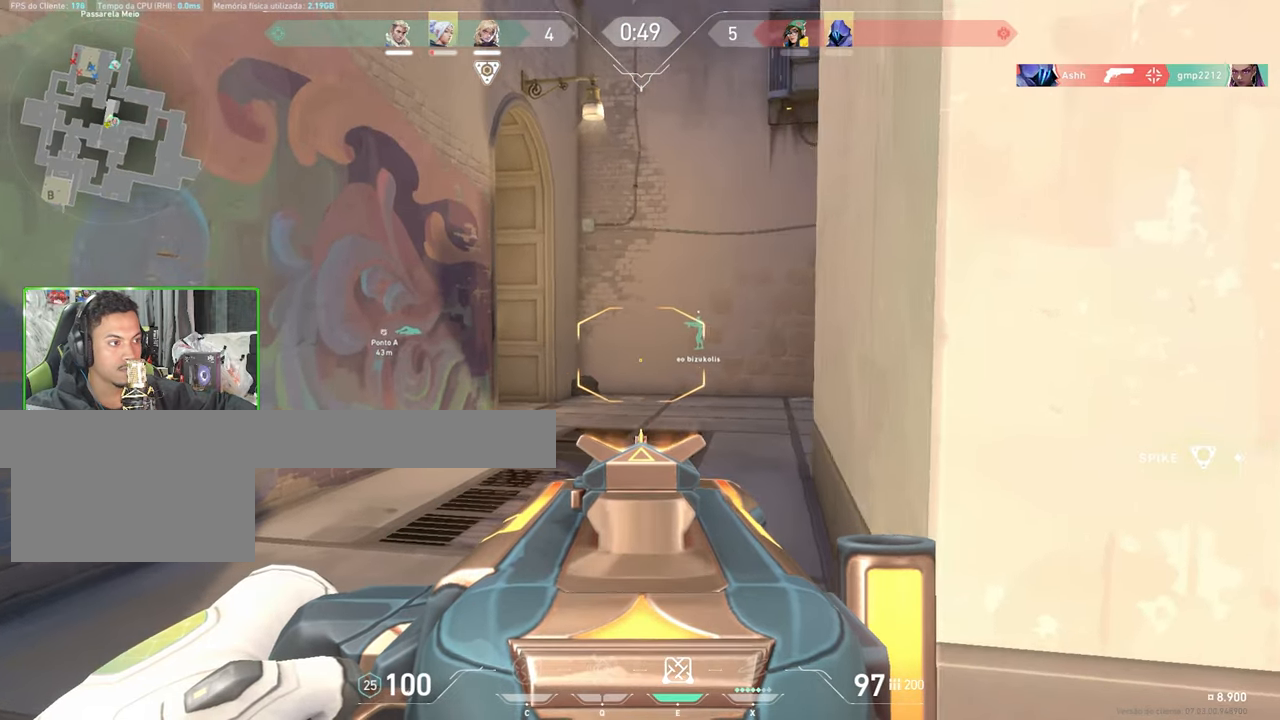
{"keys": ["shift", "w"], "mouse": ["right"], "mouse_move": "still", "events": [[100, "a", "up"], [150, "w", "up"], [284, "w", "down"]]}
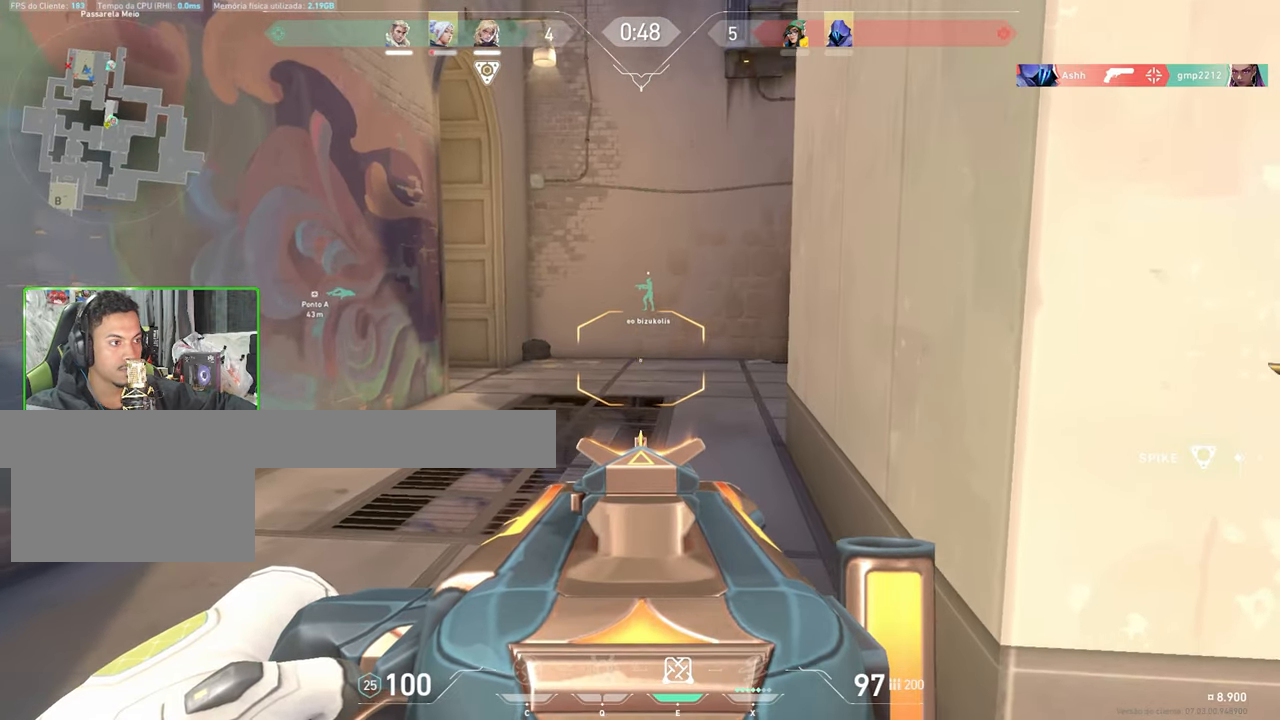
{"keys": ["a", "shift"], "mouse": ["right"], "mouse_move": "up-left", "events": [[33, "a", "down"], [116, "w", "up"]]}
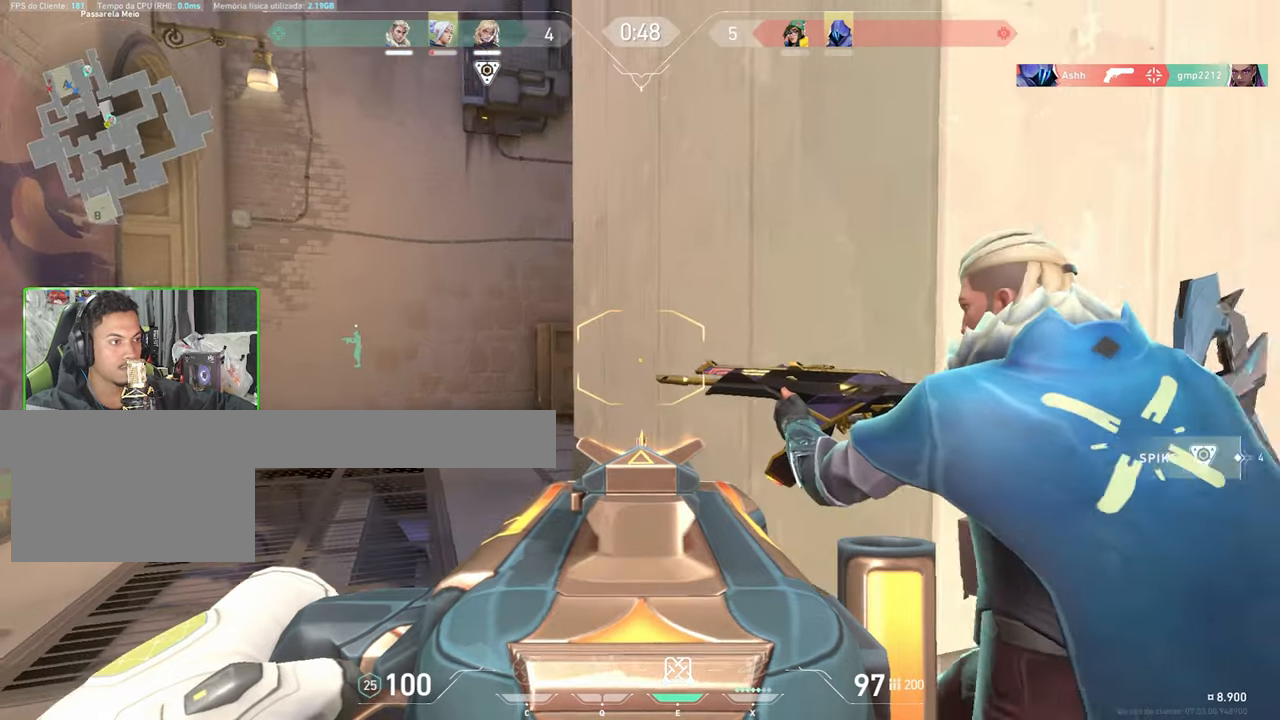
{"keys": ["a", "shift", "w"], "mouse": ["right"], "mouse_move": "still", "events": [[200, "w", "down"]]}
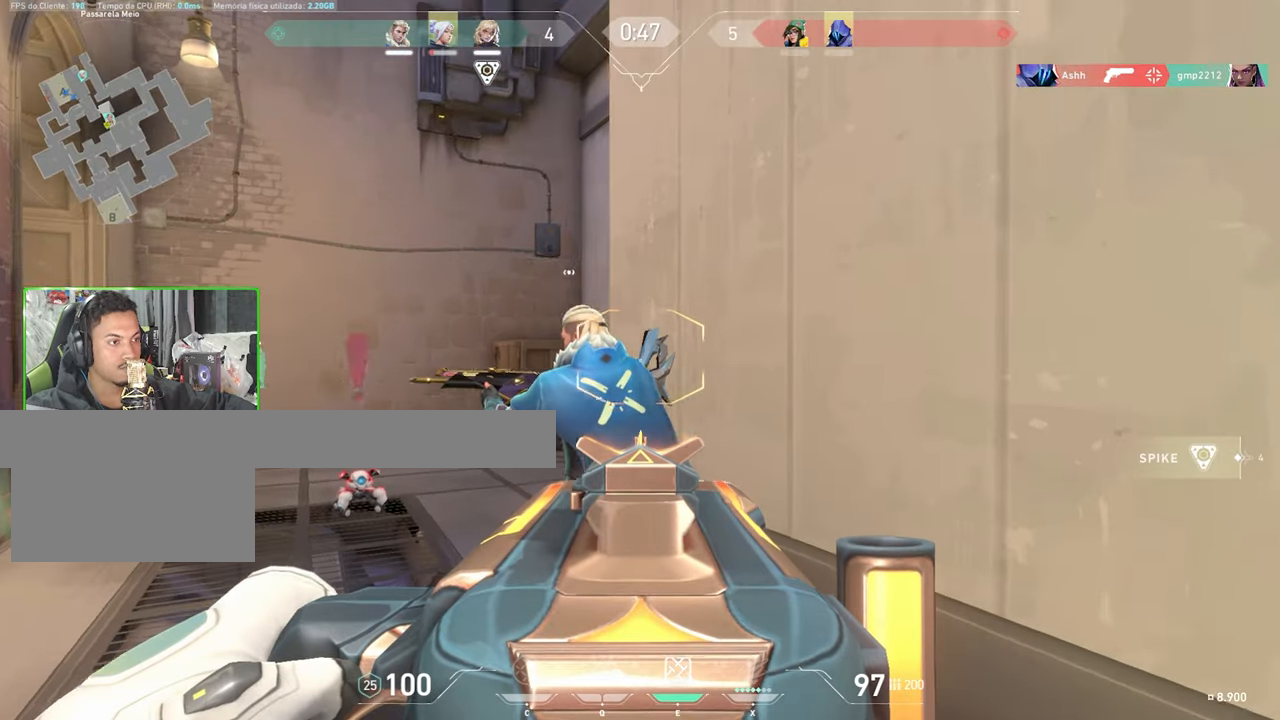
{"keys": ["shift"], "mouse": ["right"], "mouse_move": "down-left", "events": [[300, "w", "up"], [483, "a", "up"]]}
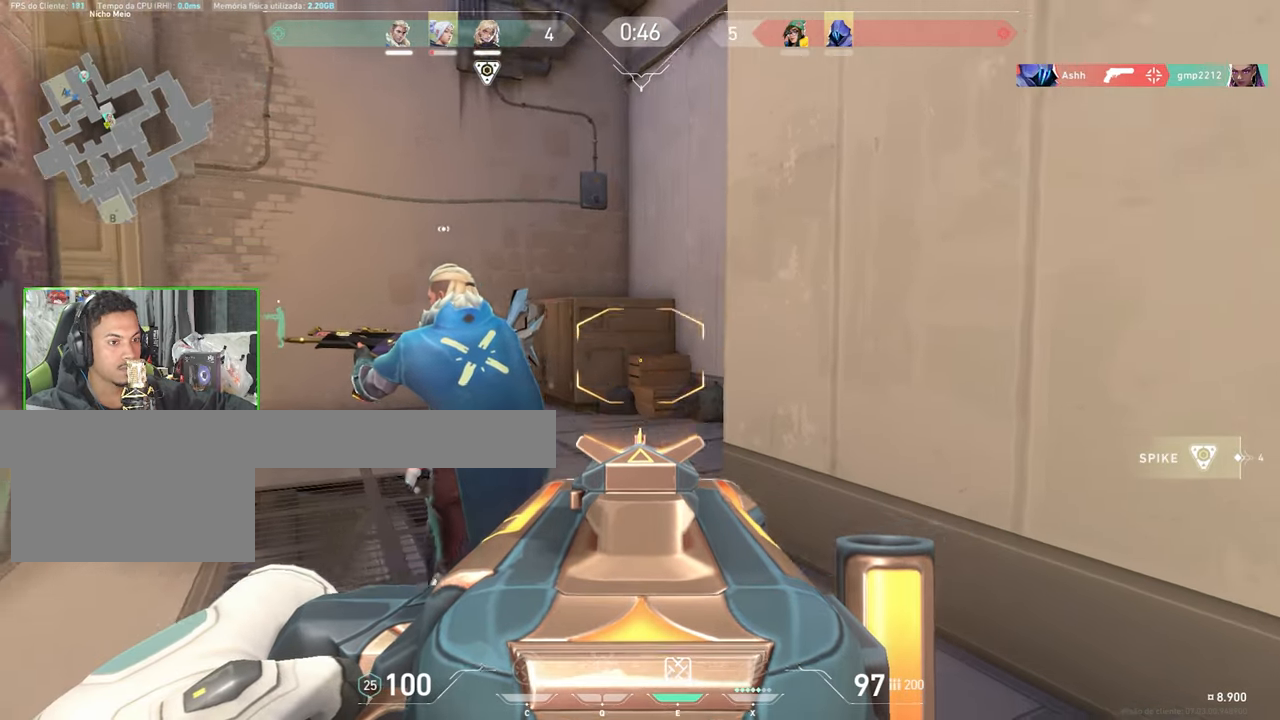
{"keys": ["shift"], "mouse": ["right"], "mouse_move": "down-left", "events": [[183, "a", "down"], [500, "a", "up"]]}
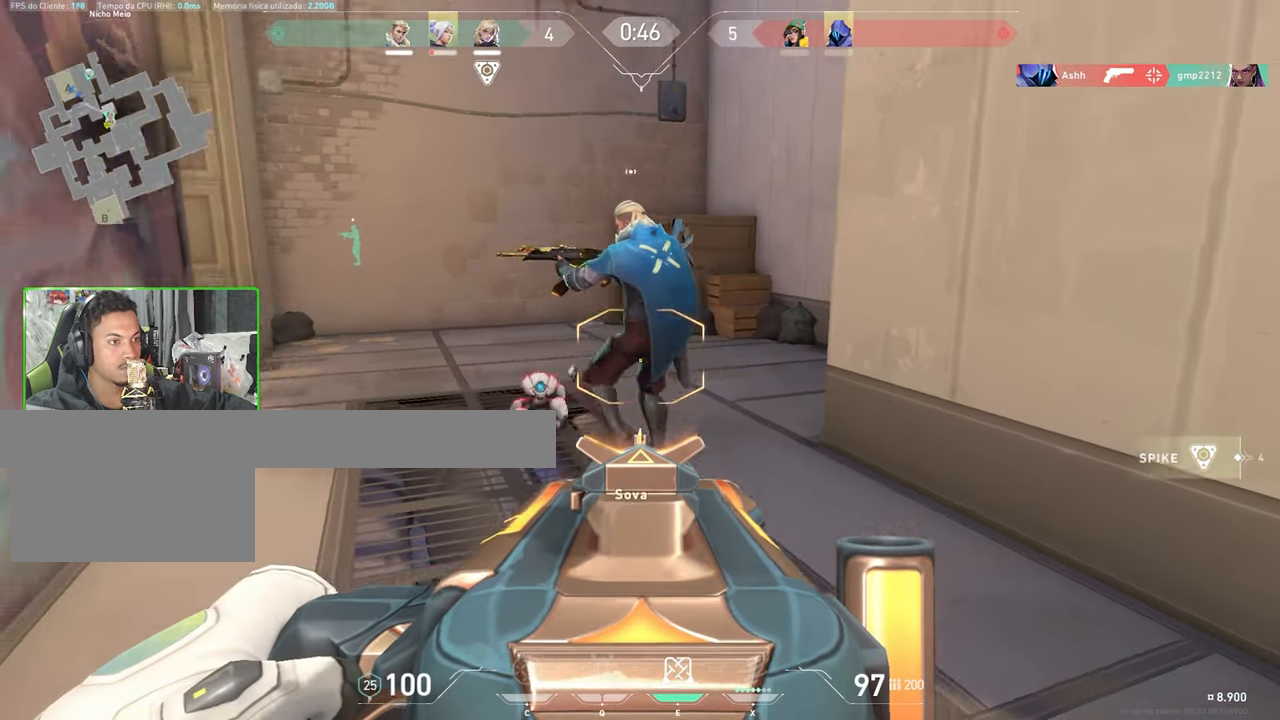
{"keys": ["shift"], "mouse": ["right"], "mouse_move": "down-left", "events": [[233, "mouse_left", "down"], [383, "mouse_left", "up"]]}
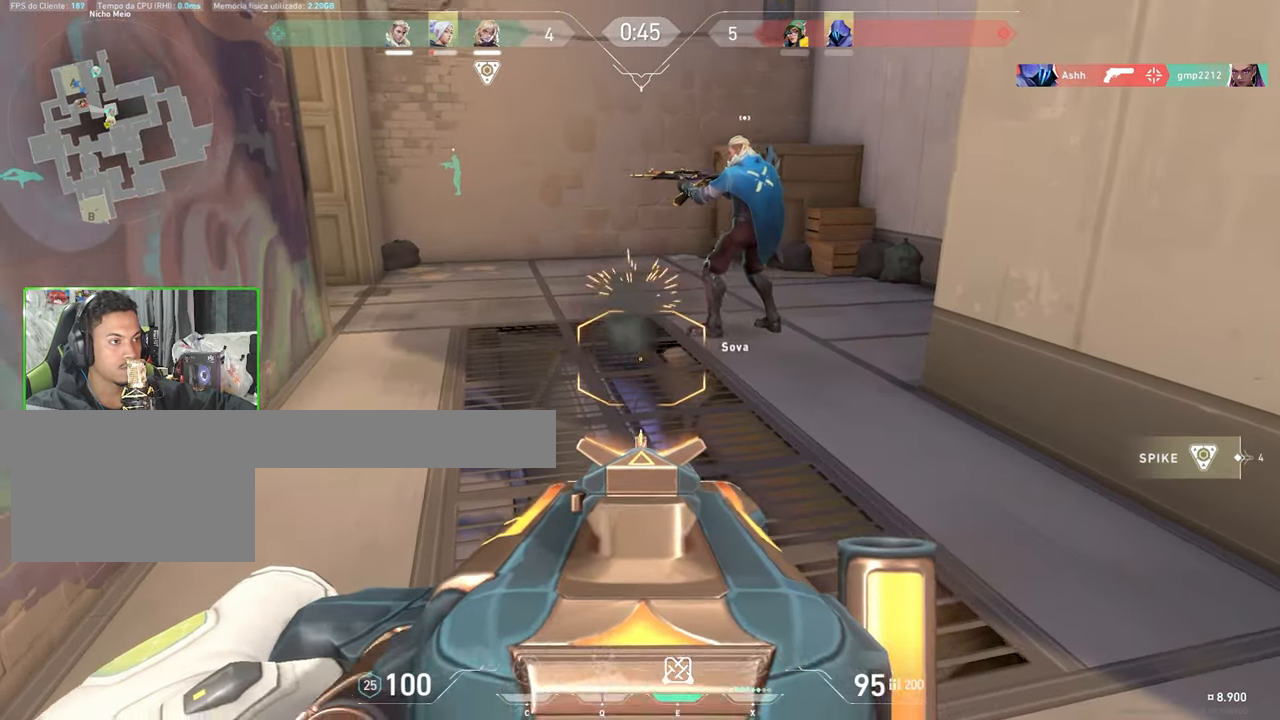
{"keys": ["a"], "mouse": [], "mouse_move": "left", "events": [[16, "a", "down"], [16, "mouse_right", "up"], [16, "shift", "up"], [16, "w", "down"], [66, "a", "up"], [116, "a", "down"], [450, "w", "up"]]}
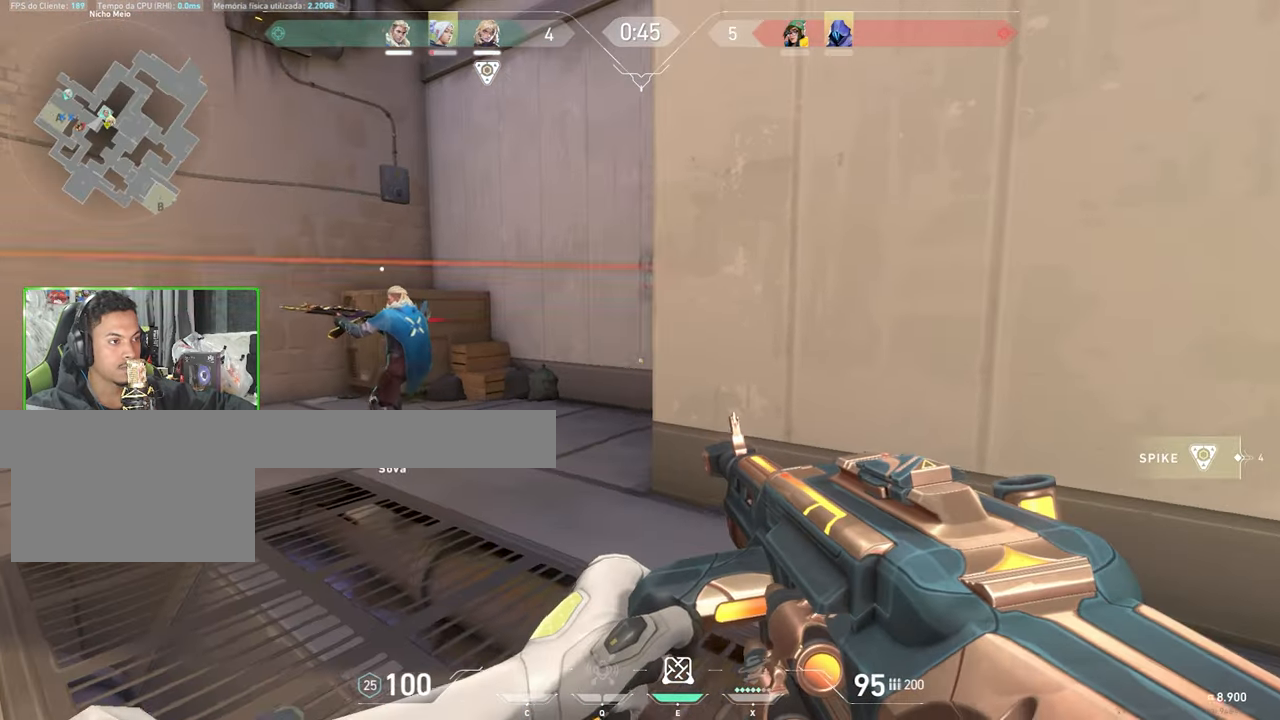
{"keys": ["a"], "mouse": ["right"], "mouse_move": "still", "events": [[366, "mouse_right", "down"]]}
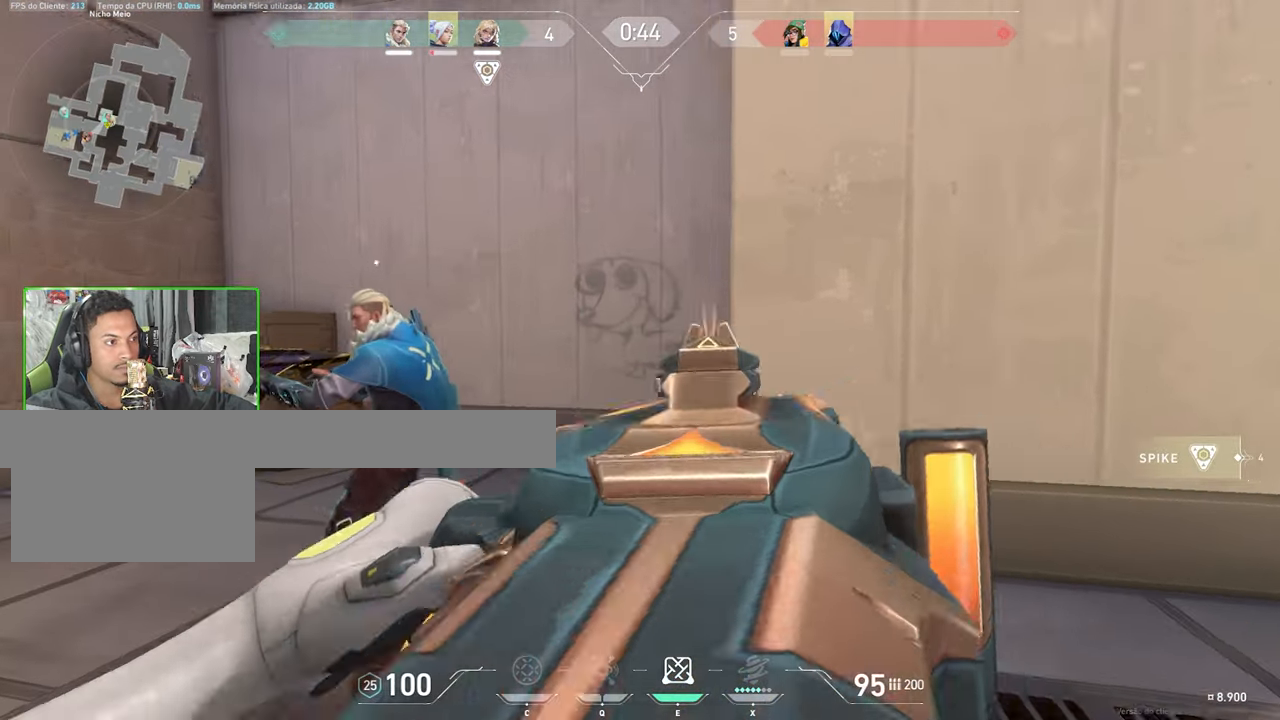
{"keys": ["d"], "mouse": [], "mouse_move": "right", "events": [[50, "a", "up"], [100, "mouse_right", "up"], [150, "d", "down"]]}
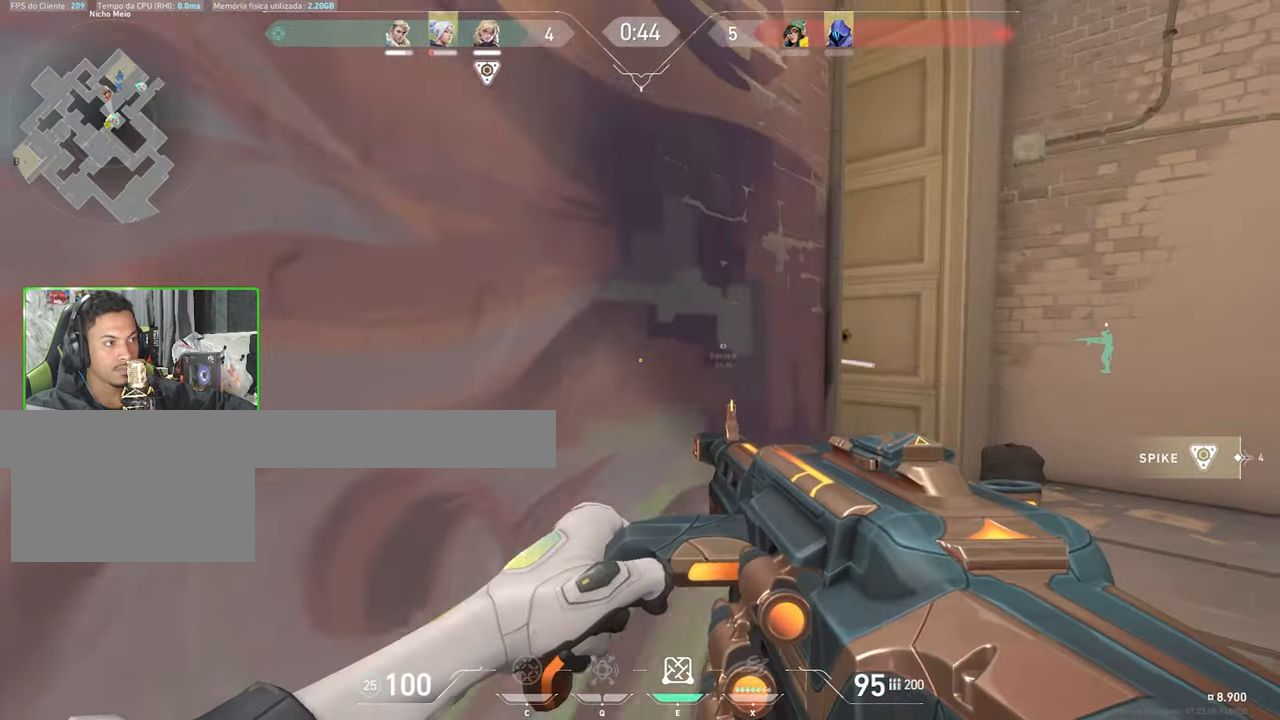
{"keys": ["d", "shift"], "mouse": ["right"], "mouse_move": "up", "events": [[166, "mouse_right", "down"], [166, "shift", "down"]]}
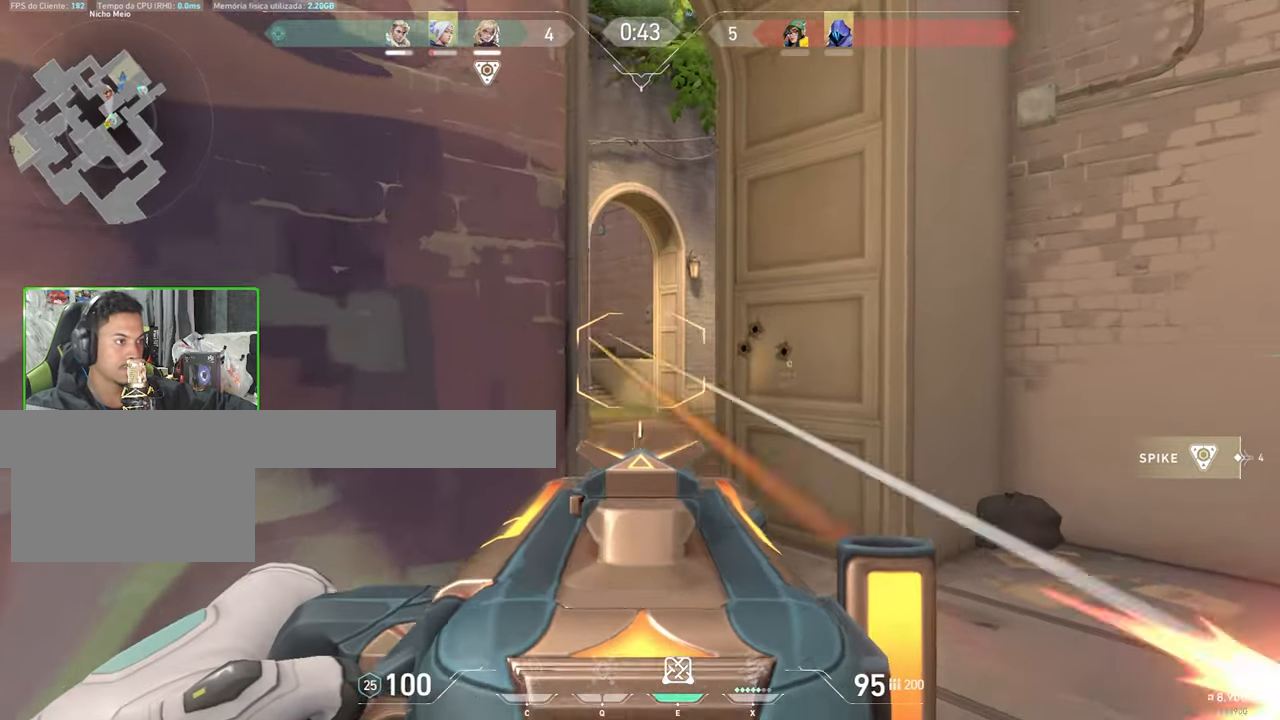
{"keys": ["d", "shift"], "mouse": ["left", "right"], "mouse_move": "still", "events": [[183, "d", "up"], [466, "d", "down"], [466, "mouse_left", "down"]]}
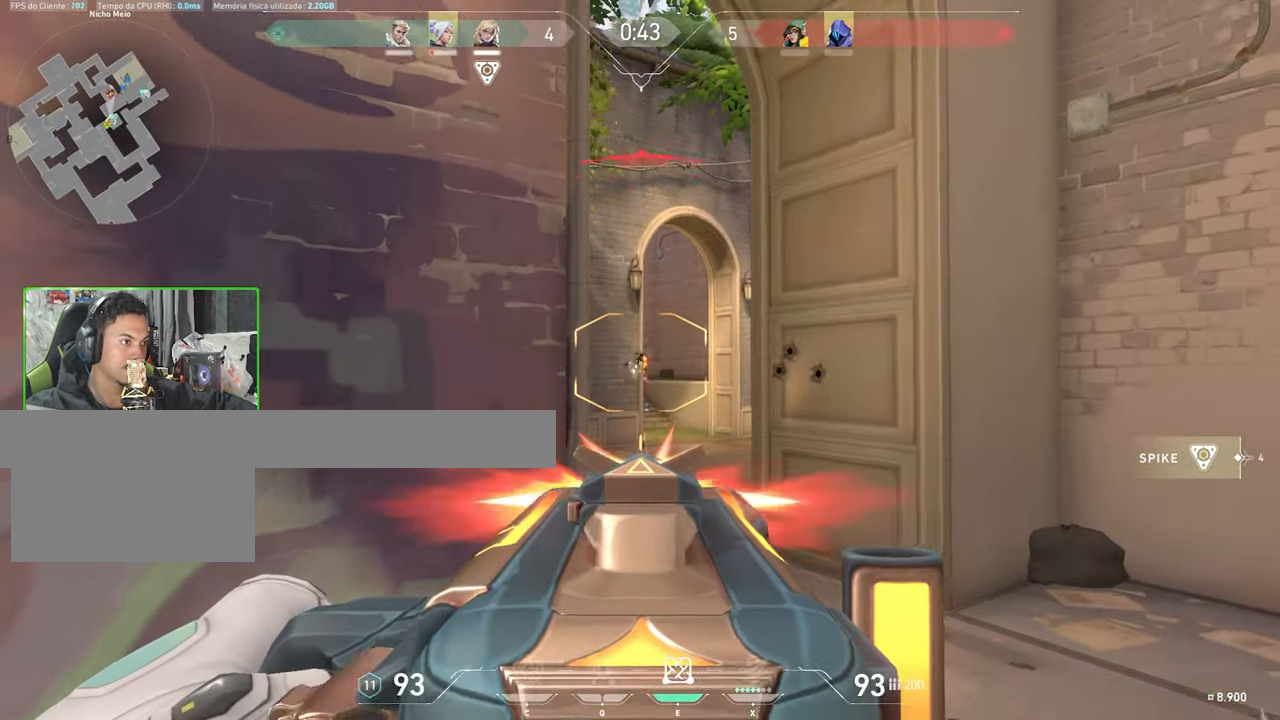
{"keys": ["w"], "mouse": [], "mouse_move": "still", "events": [[16, "d", "up"], [383, "shift", "up"], [433, "mouse_left", "up"], [433, "mouse_right", "up"], [433, "w", "down"]]}
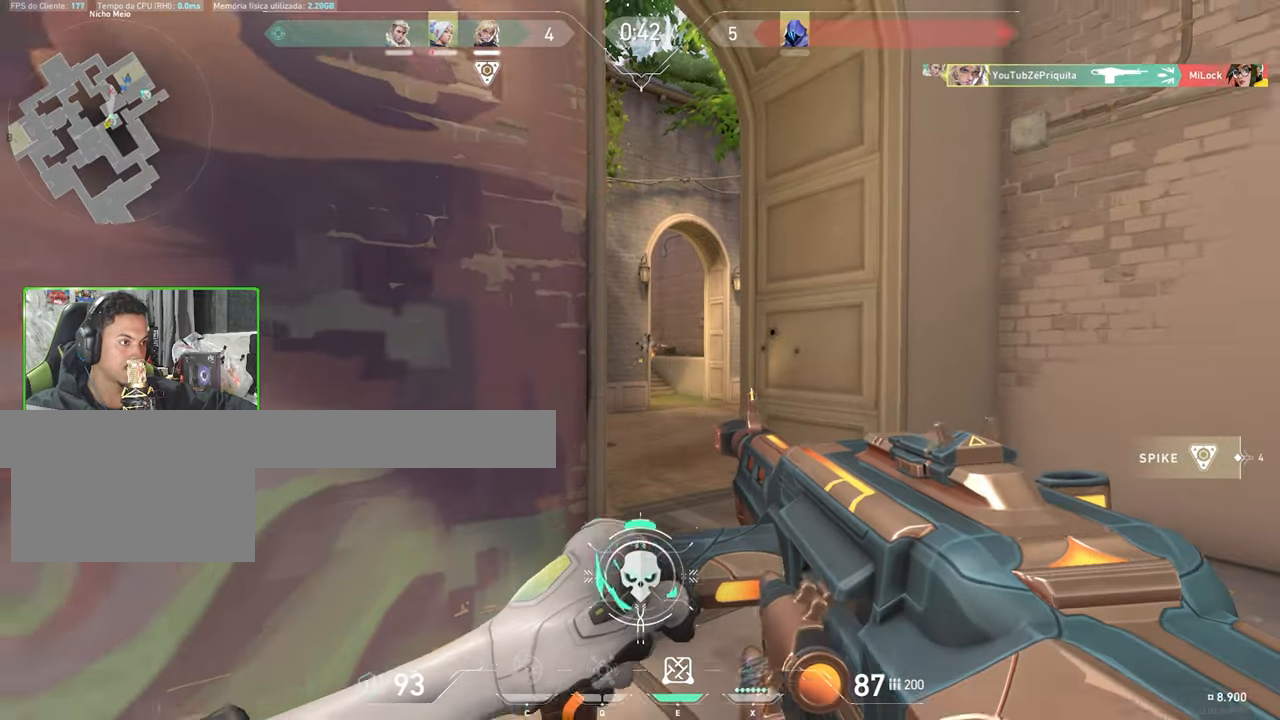
{"keys": ["d", "w"], "mouse": [], "mouse_move": "down-left", "events": [[67, "d", "down"]]}
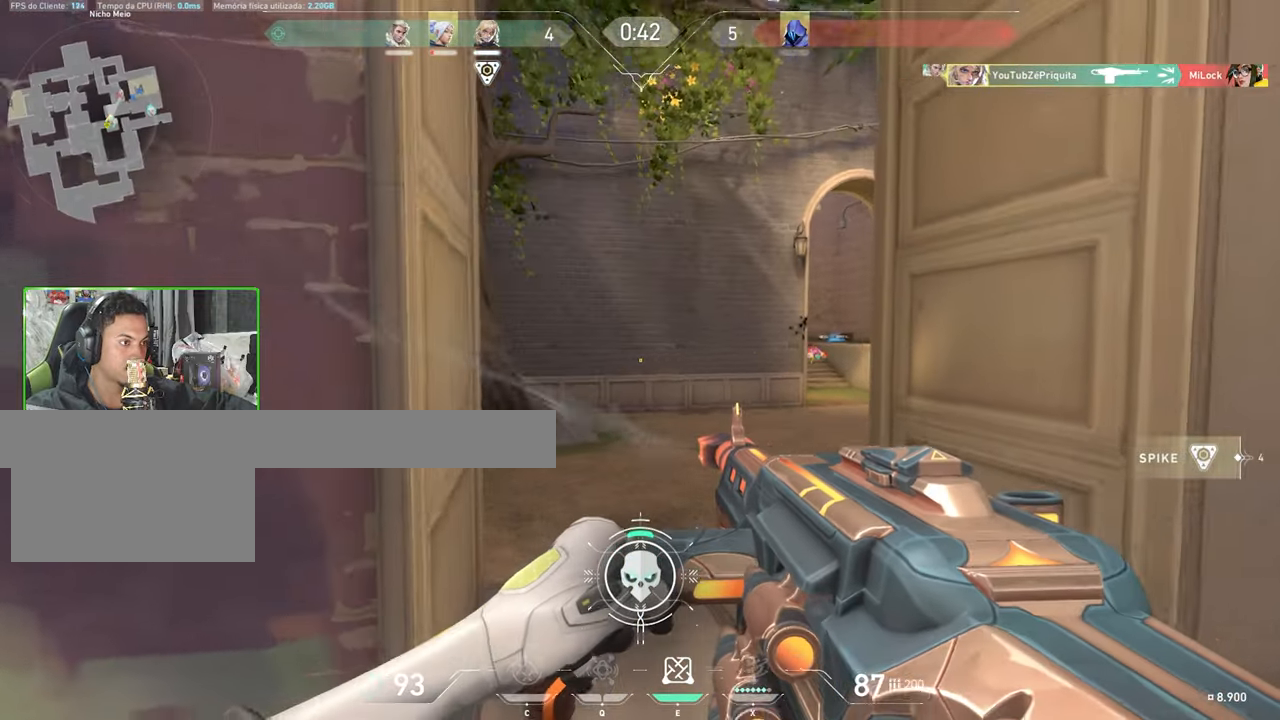
{"keys": ["a", "ctrl", "shift"], "mouse": ["right"], "mouse_move": "still", "events": [[33, "d", "up"], [200, "a", "down"], [200, "ctrl", "down"], [200, "mouse_right", "down"], [200, "shift", "down"], [200, "w", "up"]]}
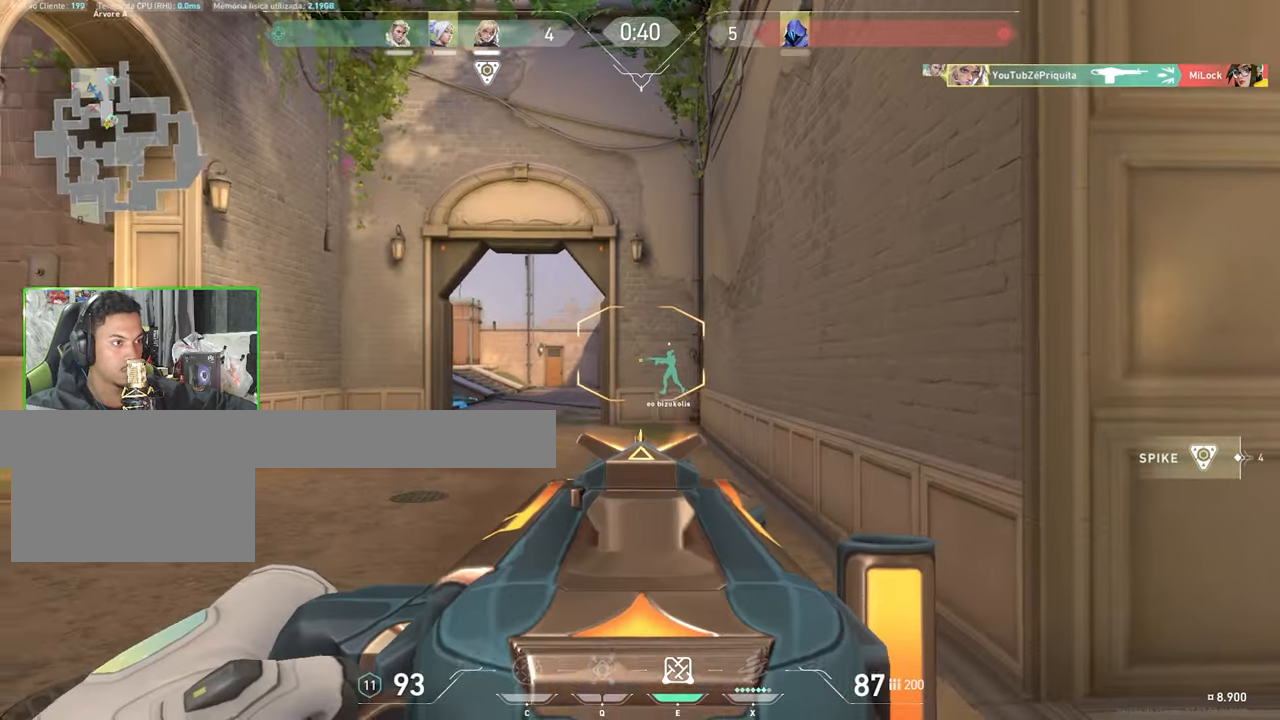
{"keys": ["a", "shift"], "mouse": [], "mouse_move": "down-left", "events": [[117, "ctrl", "up"], [167, "mouse_right", "up"]]}
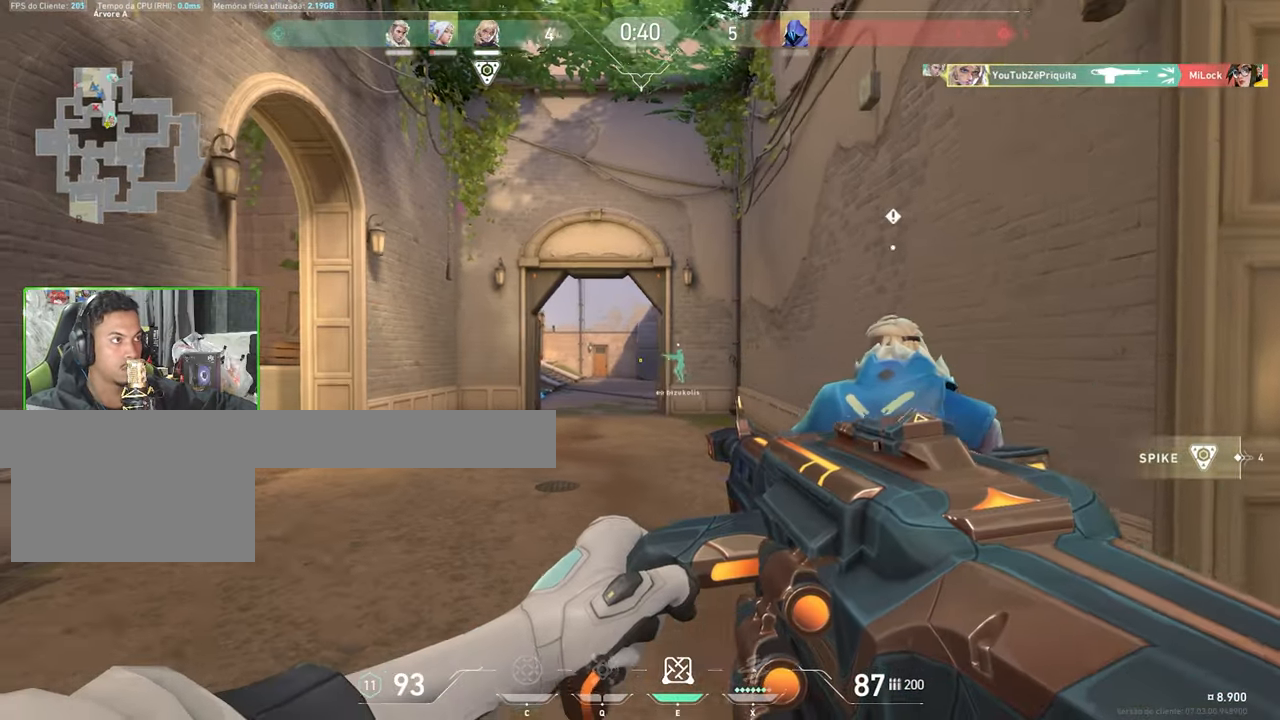
{"keys": ["d"], "mouse": ["right"], "mouse_move": "right", "events": [[133, "w", "down"], [233, "a", "up"], [233, "shift", "up"], [283, "d", "down"], [283, "w", "up"], [367, "mouse_right", "down"]]}